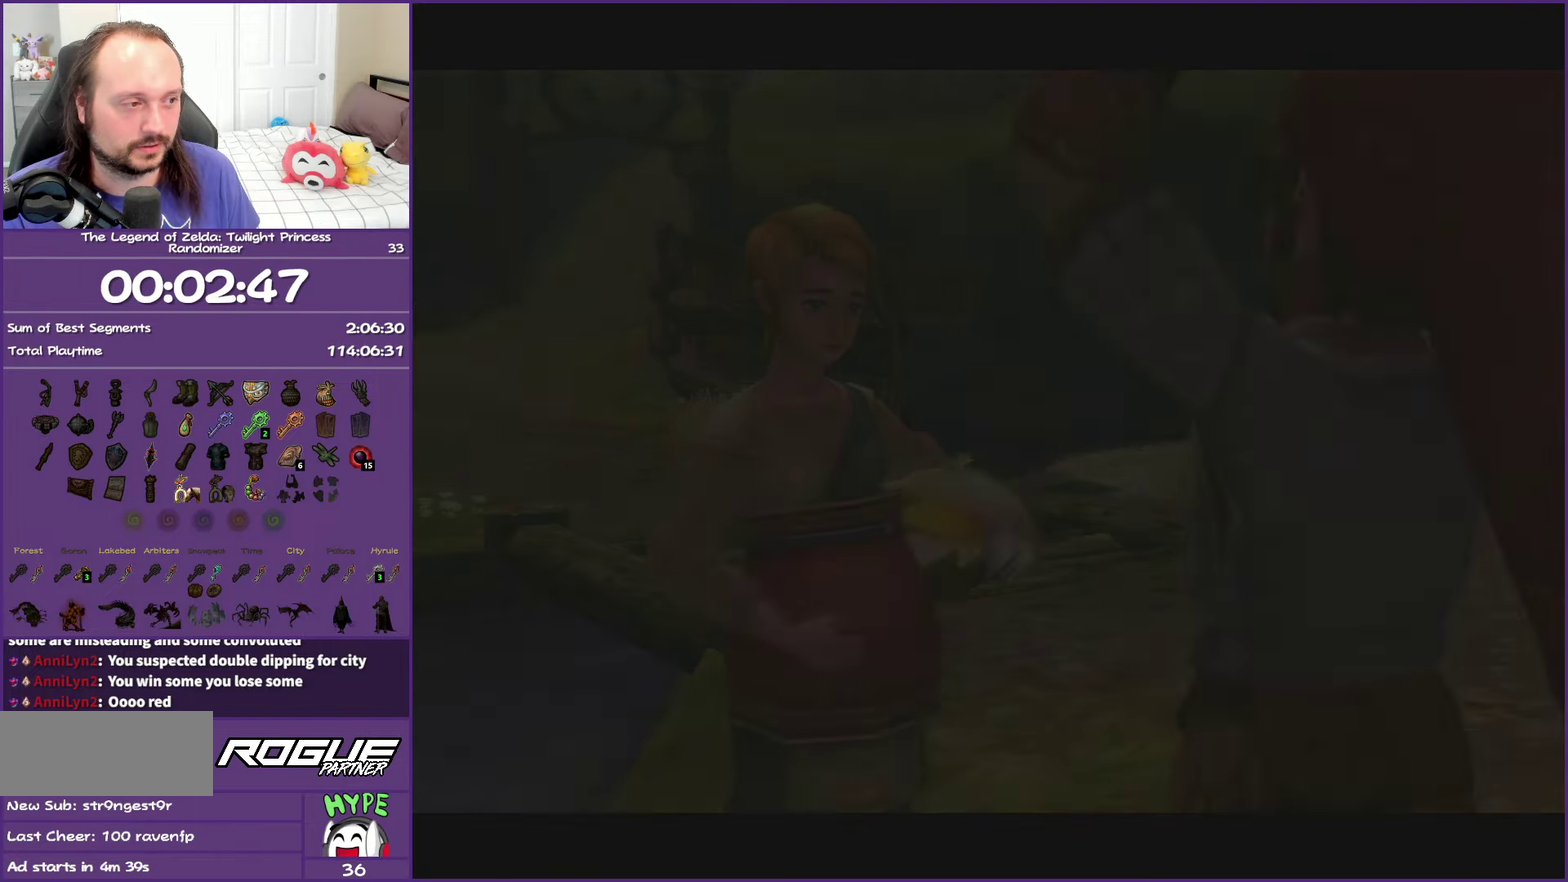
Gameplay with a controller (Nintendo layout); each line is a JSON object with the inputs held at the frame after it. "events" lists button and stick changes between this image and that frame as [ms after this image, input, new state], when the widget could be followed in between. This overlay highlights the sticks when they move; stick clicks (L3 R3) are not distinguishable. Not read: L3 R3.
{"buttons": ["B"], "left_stick": "center", "right_stick": "center", "events": []}
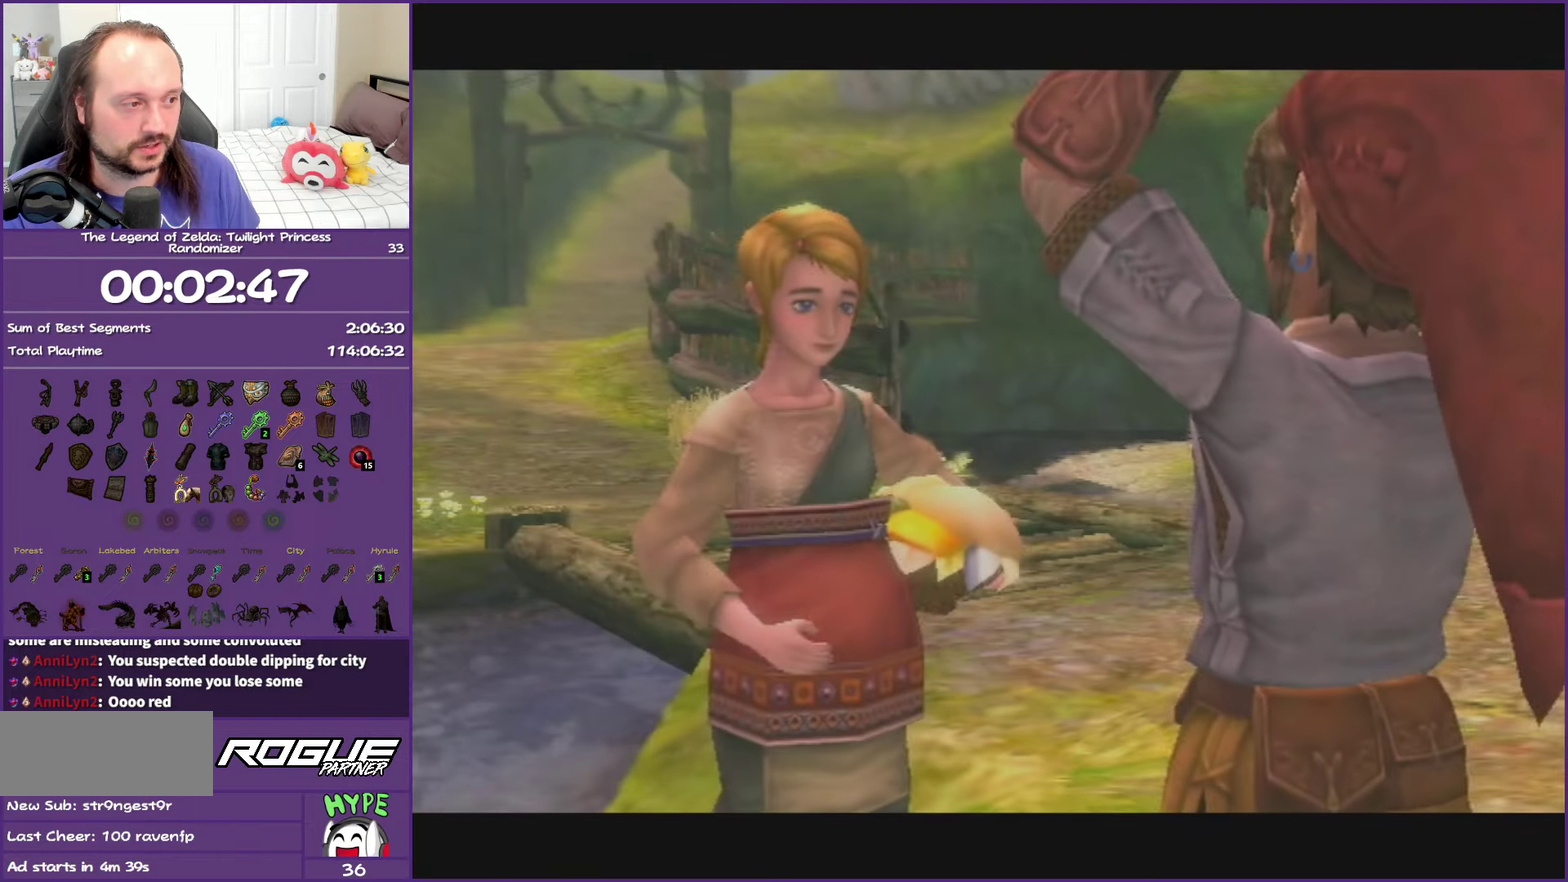
{"buttons": ["B"], "left_stick": "center", "right_stick": "center", "events": []}
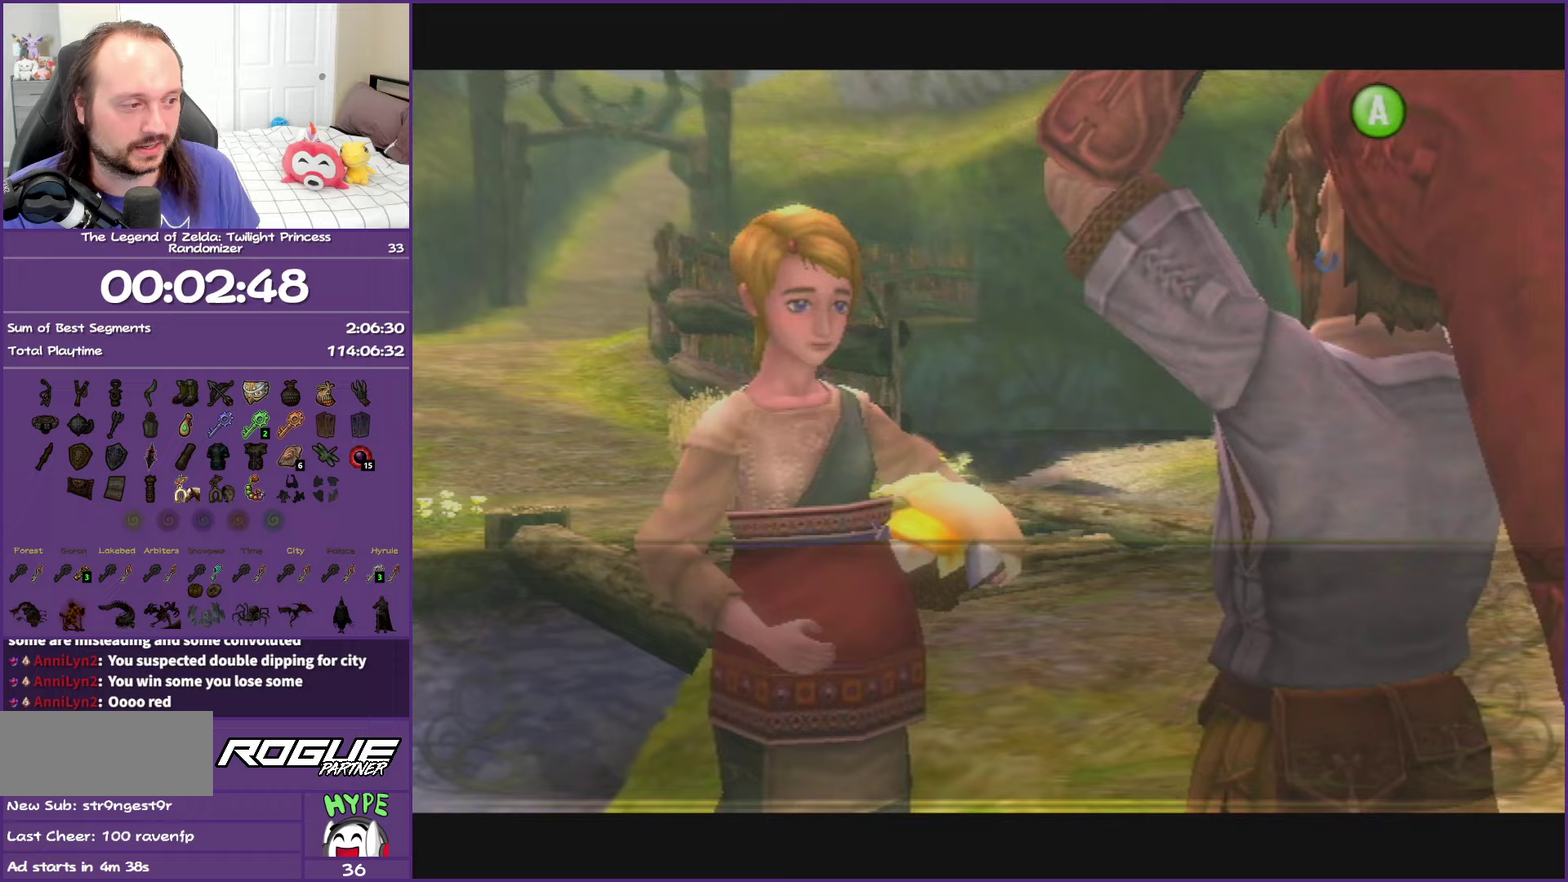
{"buttons": ["B"], "left_stick": "center", "right_stick": "center", "events": []}
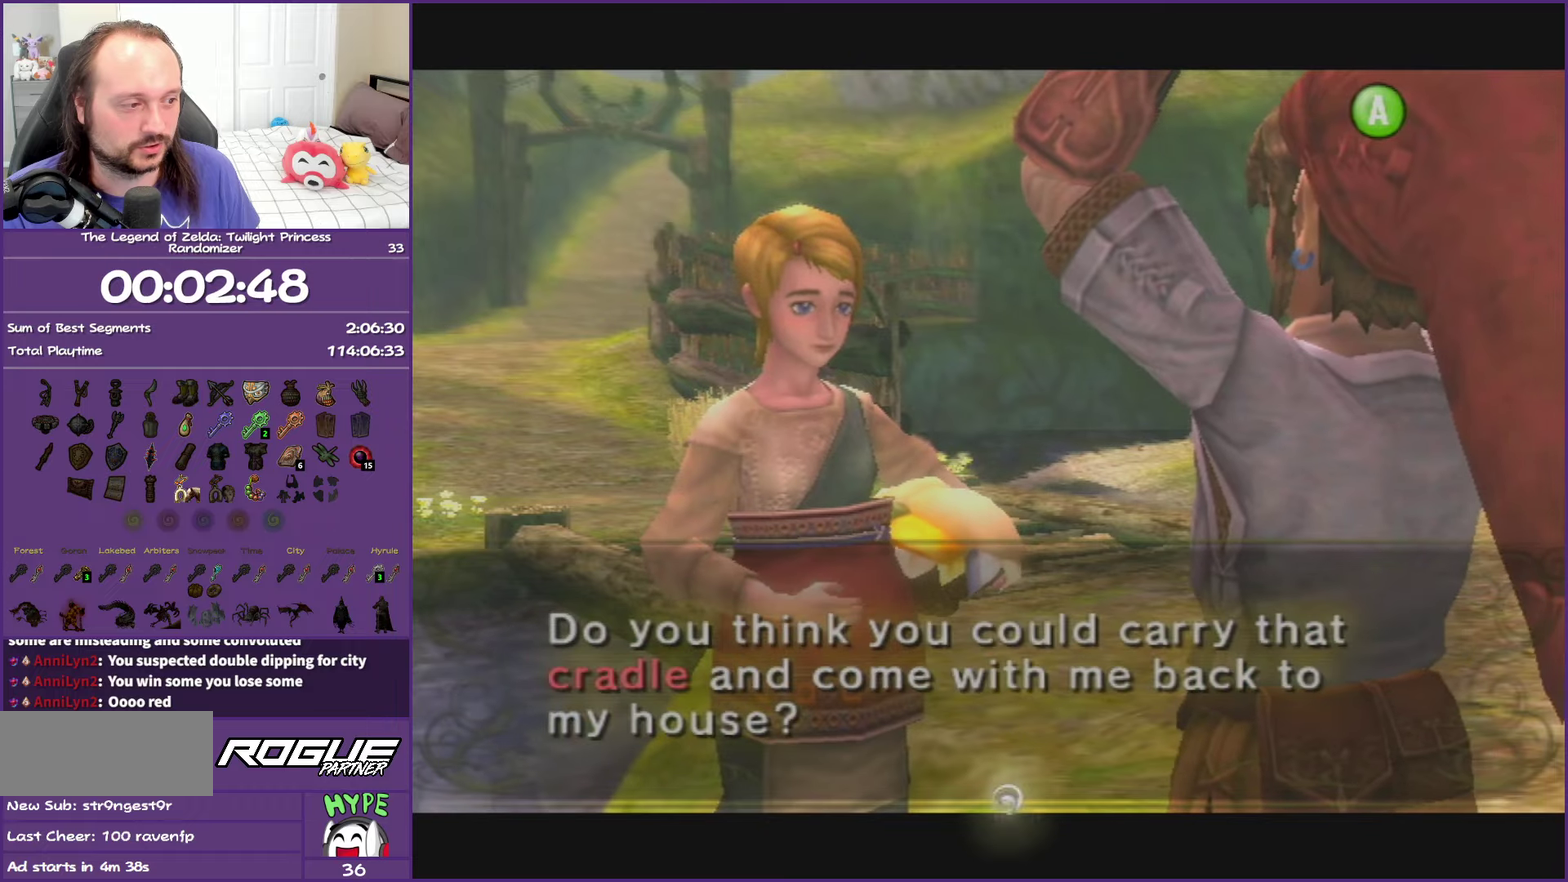
{"buttons": [], "left_stick": "up-right", "right_stick": "center", "events": [[200, "left_stick", "up-right"], [267, "B", "up"]]}
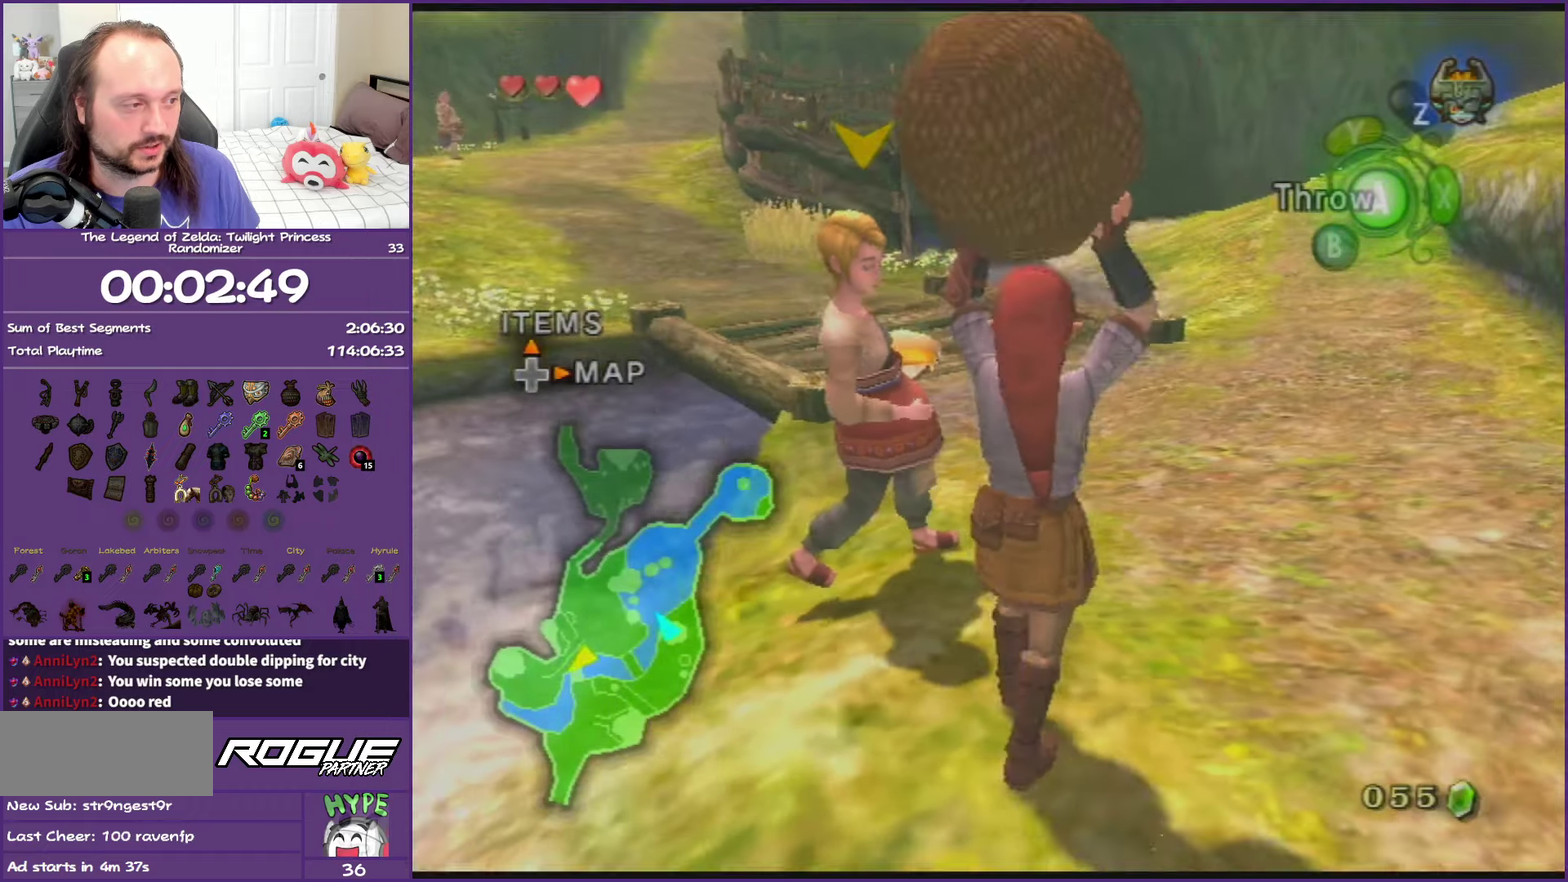
{"buttons": ["A"], "left_stick": "up", "right_stick": "center", "events": [[233, "A", "down"], [350, "A", "up"], [417, "A", "down"], [417, "left_stick", "up"]]}
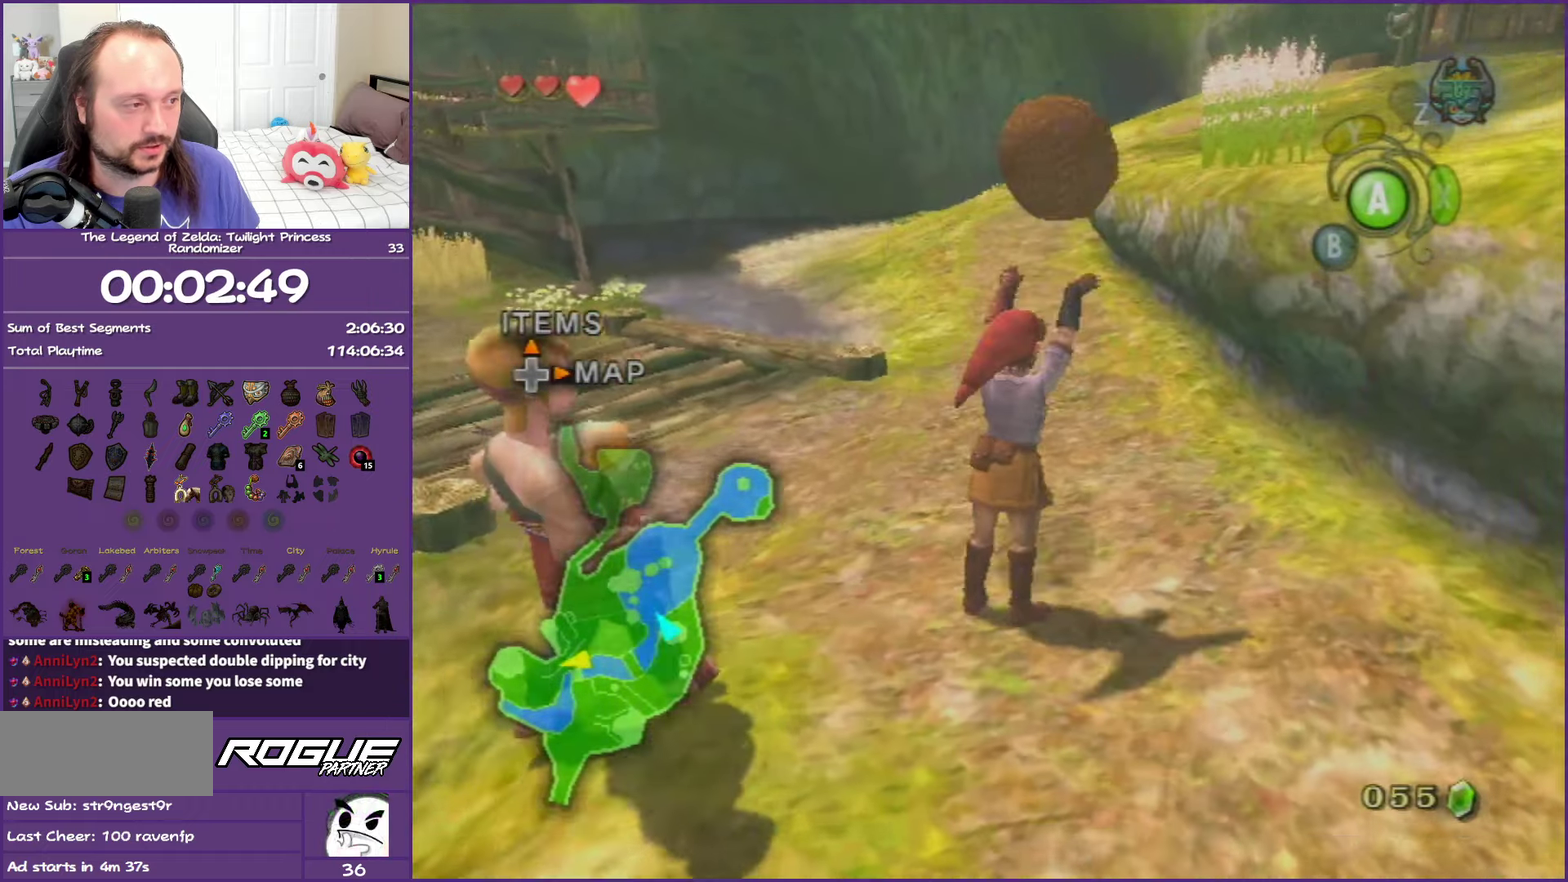
{"buttons": [], "left_stick": "up", "right_stick": "center", "events": [[33, "A", "up"]]}
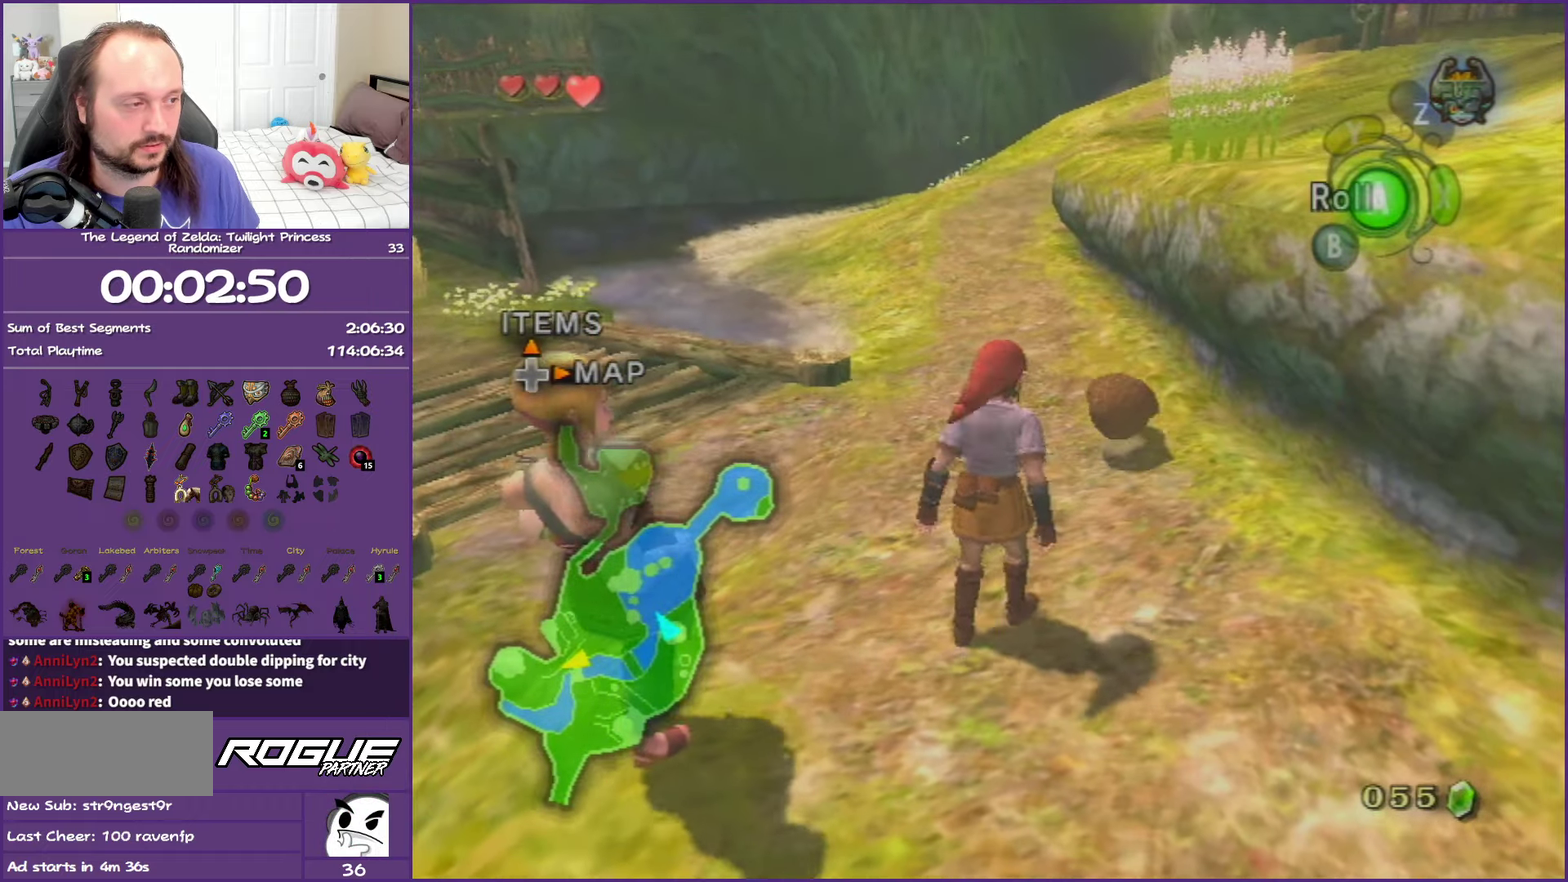
{"buttons": ["A"], "left_stick": "up", "right_stick": "center", "events": [[417, "A", "down"]]}
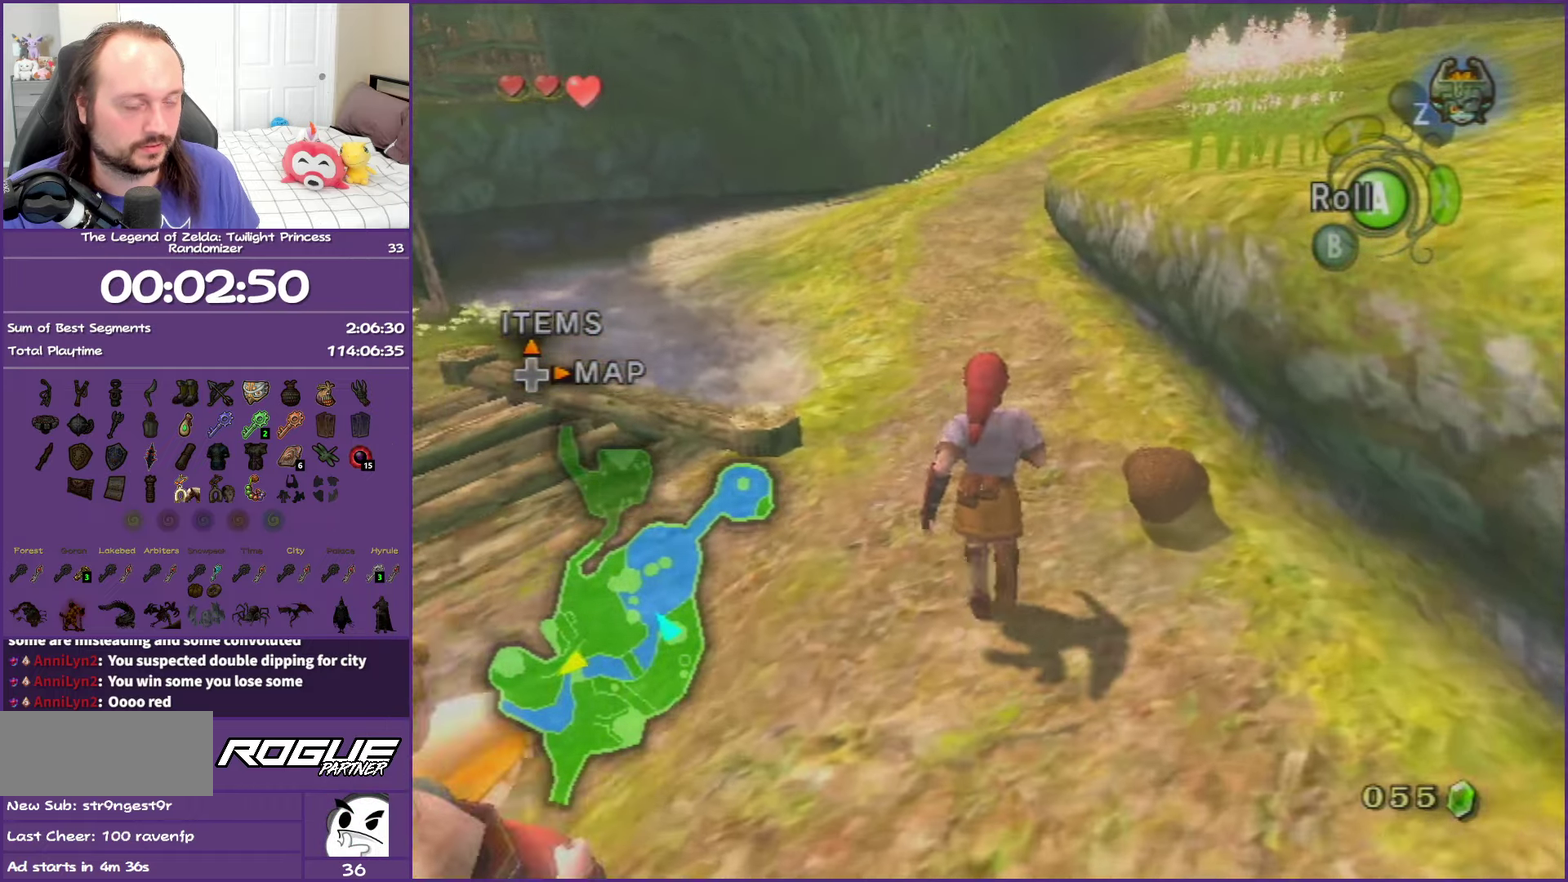
{"buttons": [], "left_stick": "up", "right_stick": "center", "events": [[167, "A", "up"]]}
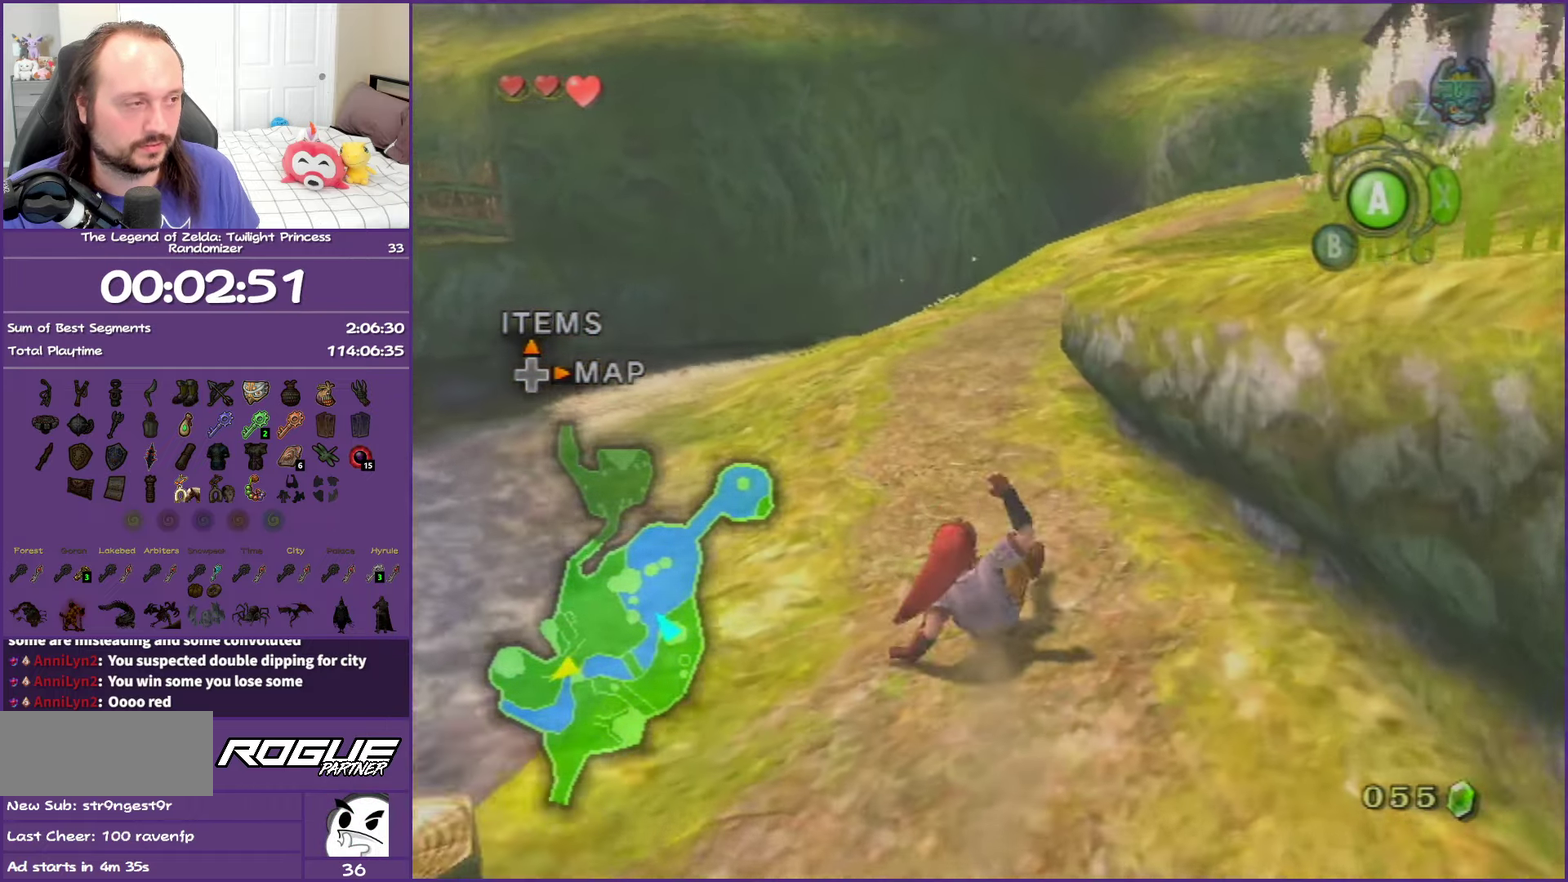
{"buttons": ["A"], "left_stick": "up", "right_stick": "center", "events": [[83, "A", "down"], [200, "A", "up"], [267, "A", "down"]]}
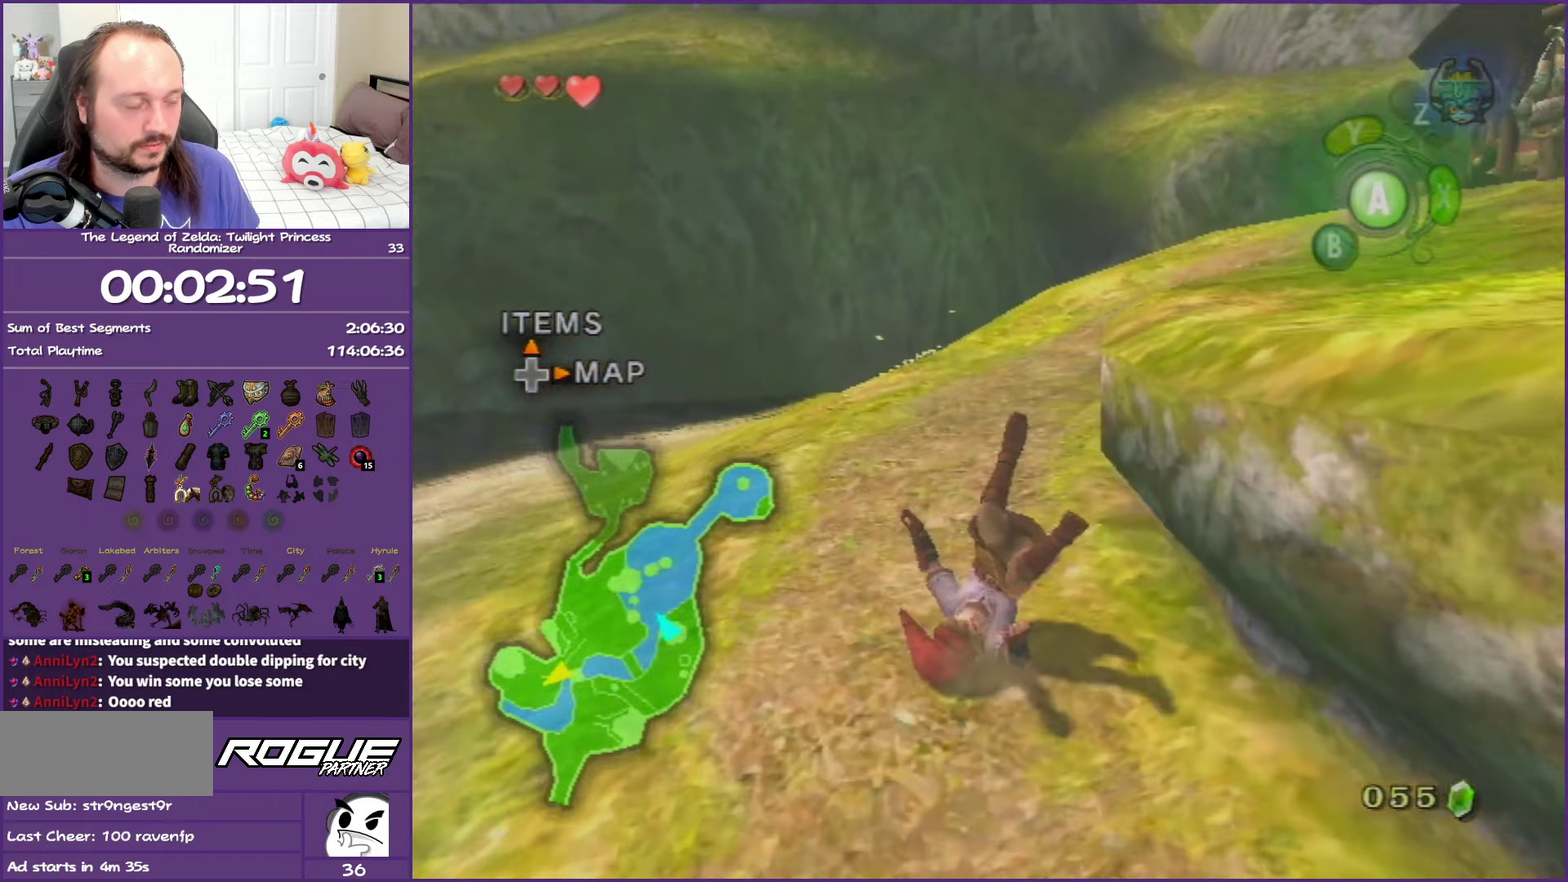
{"buttons": ["A"], "left_stick": "up-right", "right_stick": "center", "events": [[67, "A", "up"], [217, "left_stick", "up-right"], [283, "A", "down"], [383, "A", "up"], [483, "A", "down"]]}
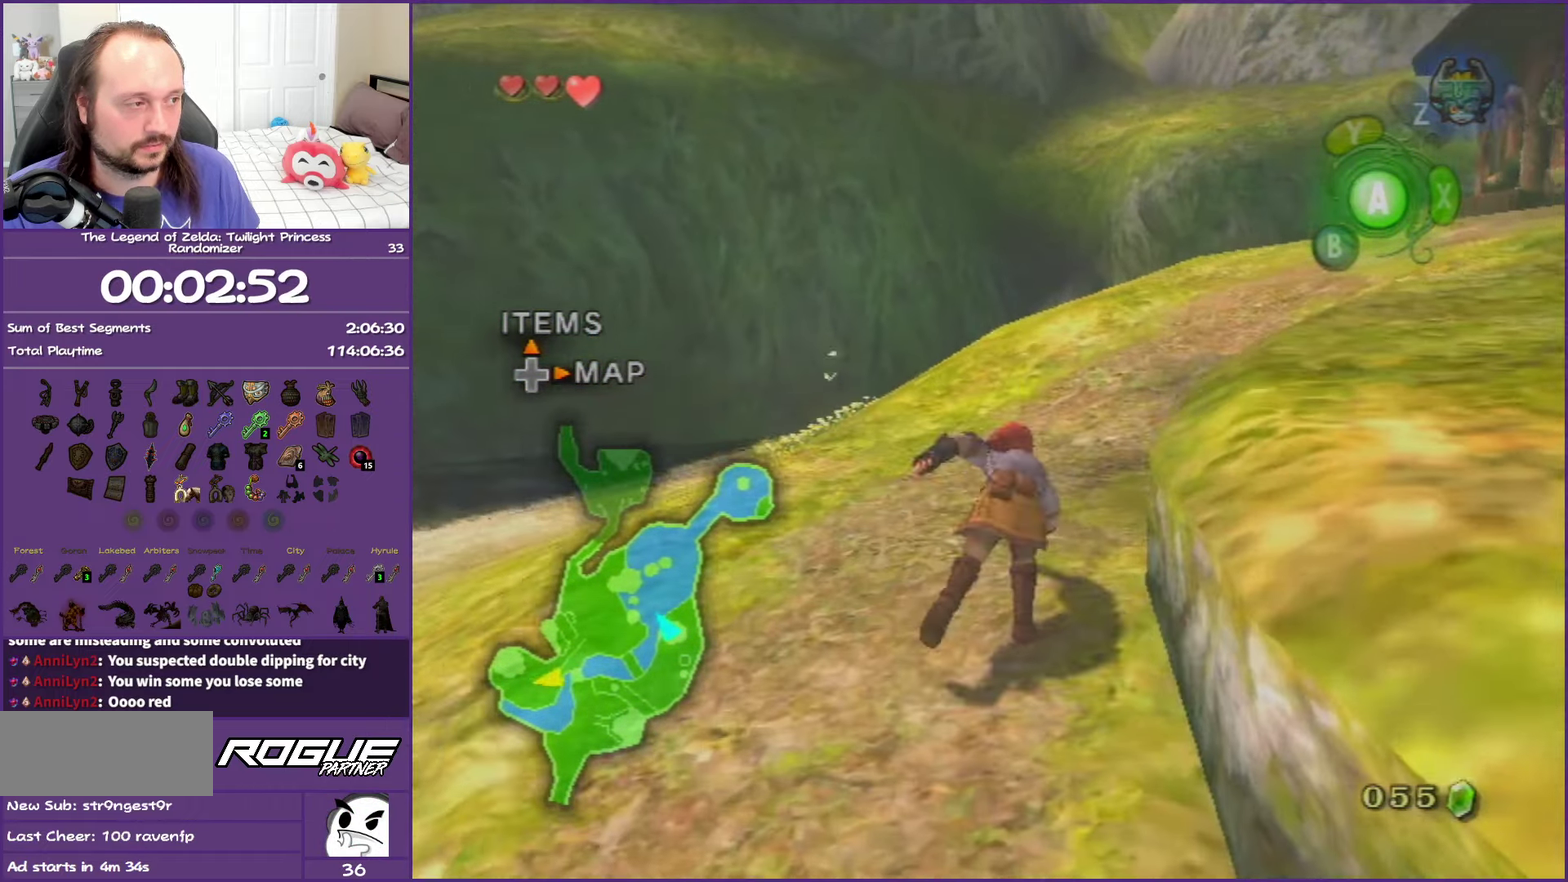
{"buttons": ["A"], "left_stick": "up-right", "right_stick": "center", "events": [[133, "A", "up"], [483, "A", "down"]]}
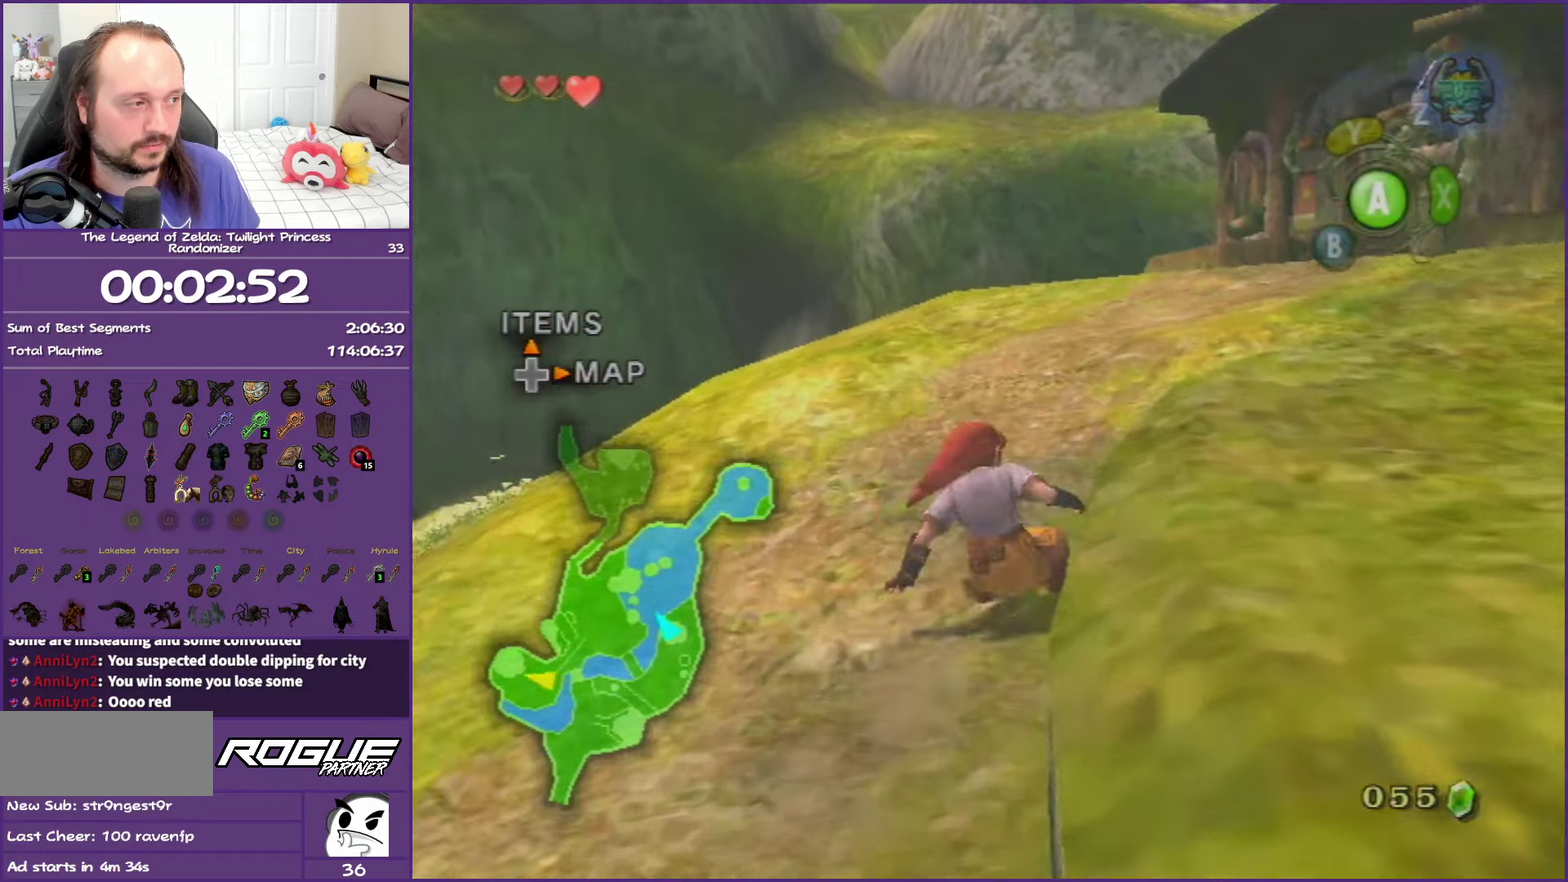
{"buttons": [], "left_stick": "up-right", "right_stick": "center", "events": [[100, "A", "up"], [200, "A", "down"], [433, "A", "up"]]}
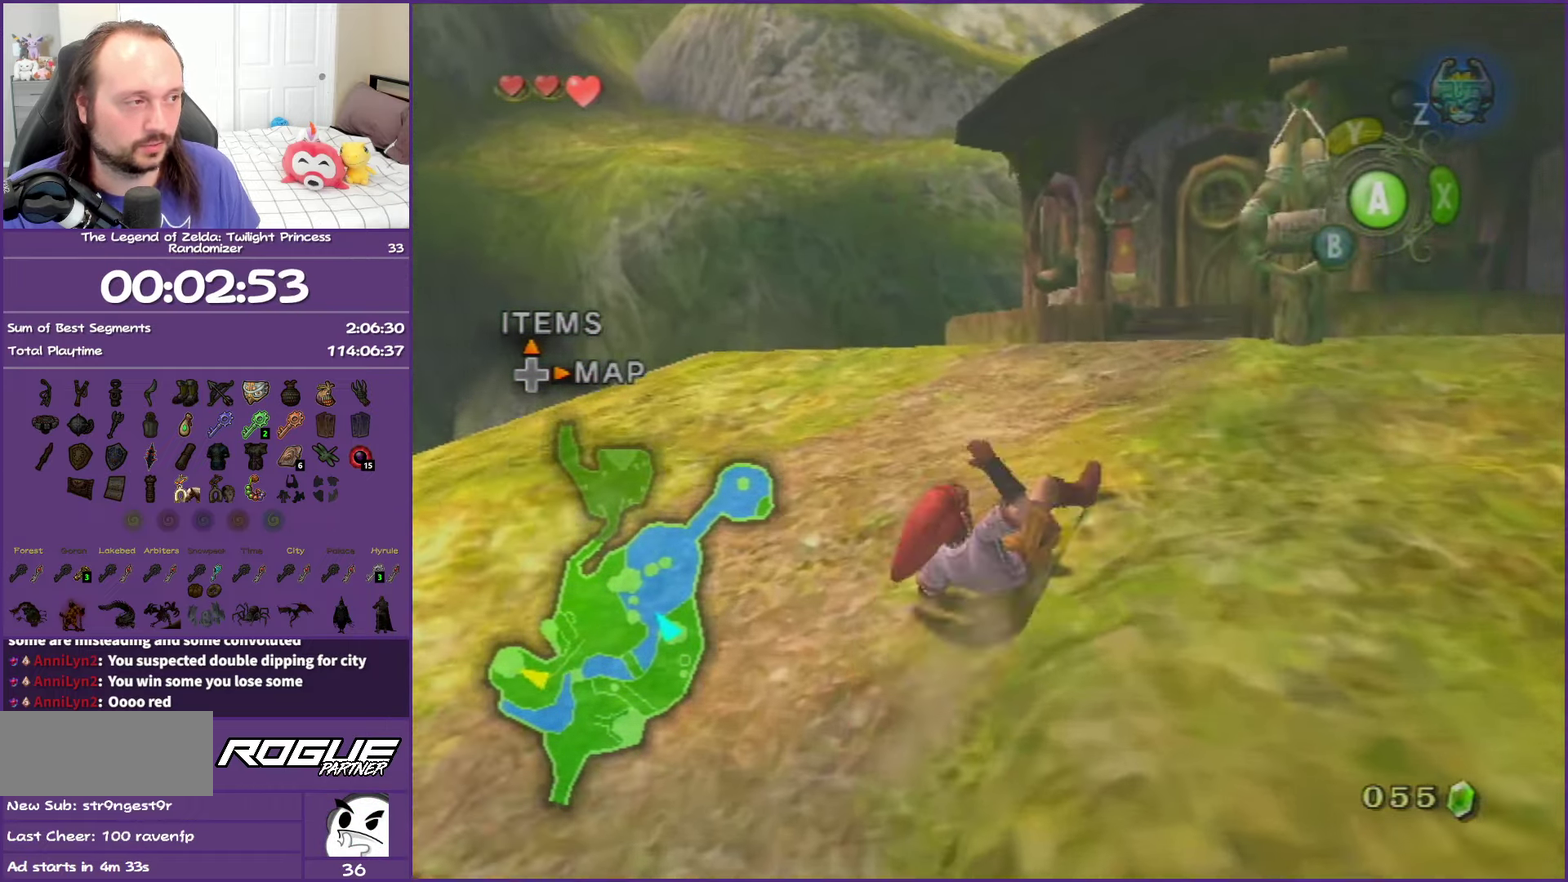
{"buttons": [], "left_stick": "up", "right_stick": "center", "events": [[133, "left_stick", "up"], [350, "A", "down"], [500, "A", "up"]]}
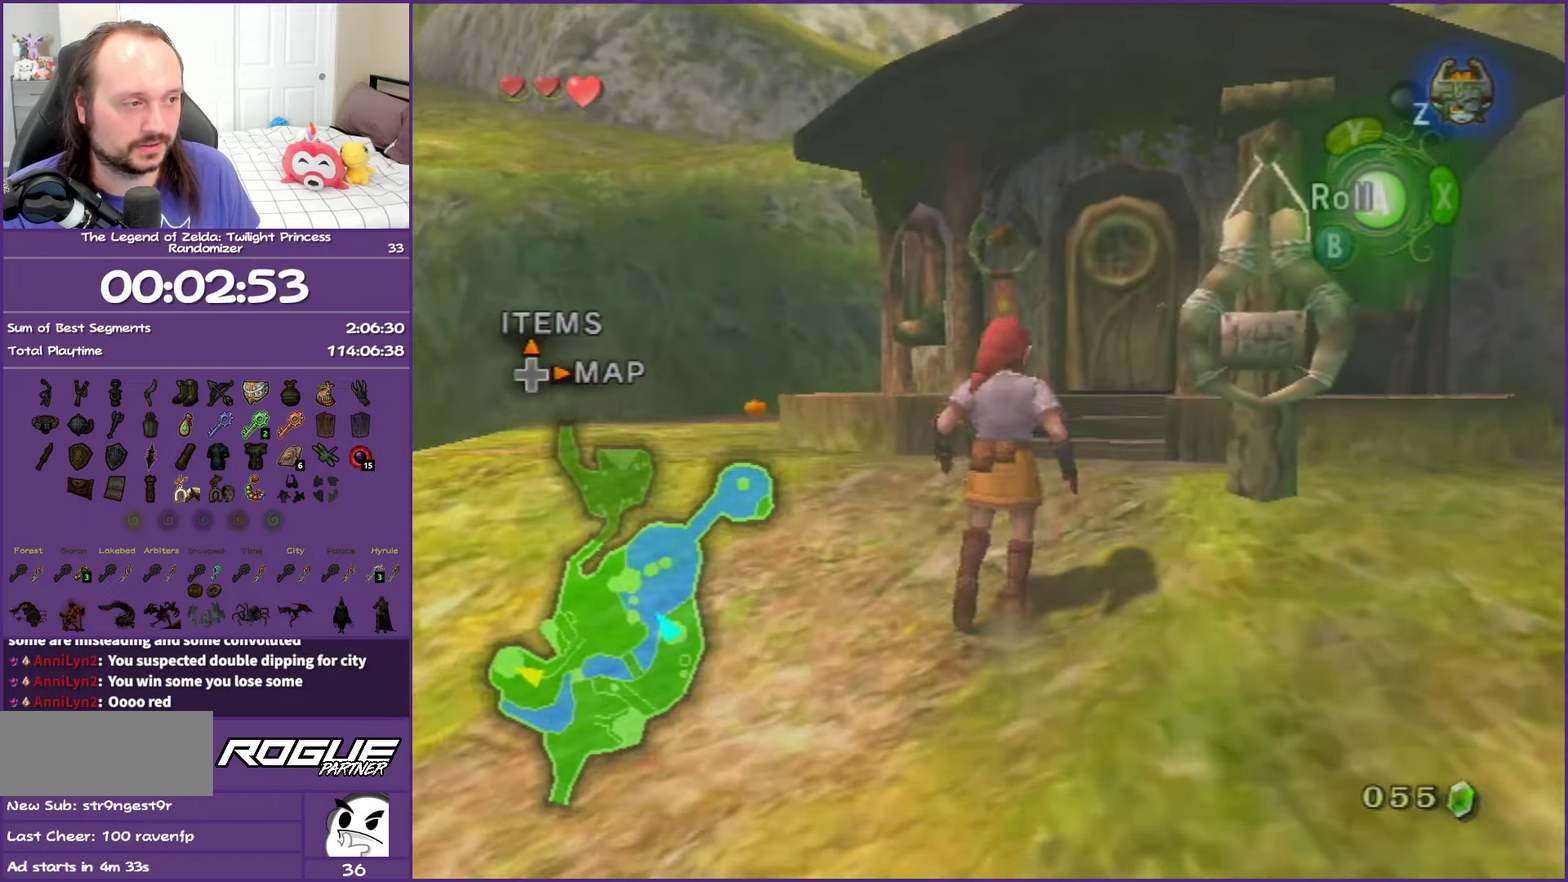
{"buttons": [], "left_stick": "up", "right_stick": "center", "events": [[133, "left_stick", "up-right"], [383, "left_stick", "up"]]}
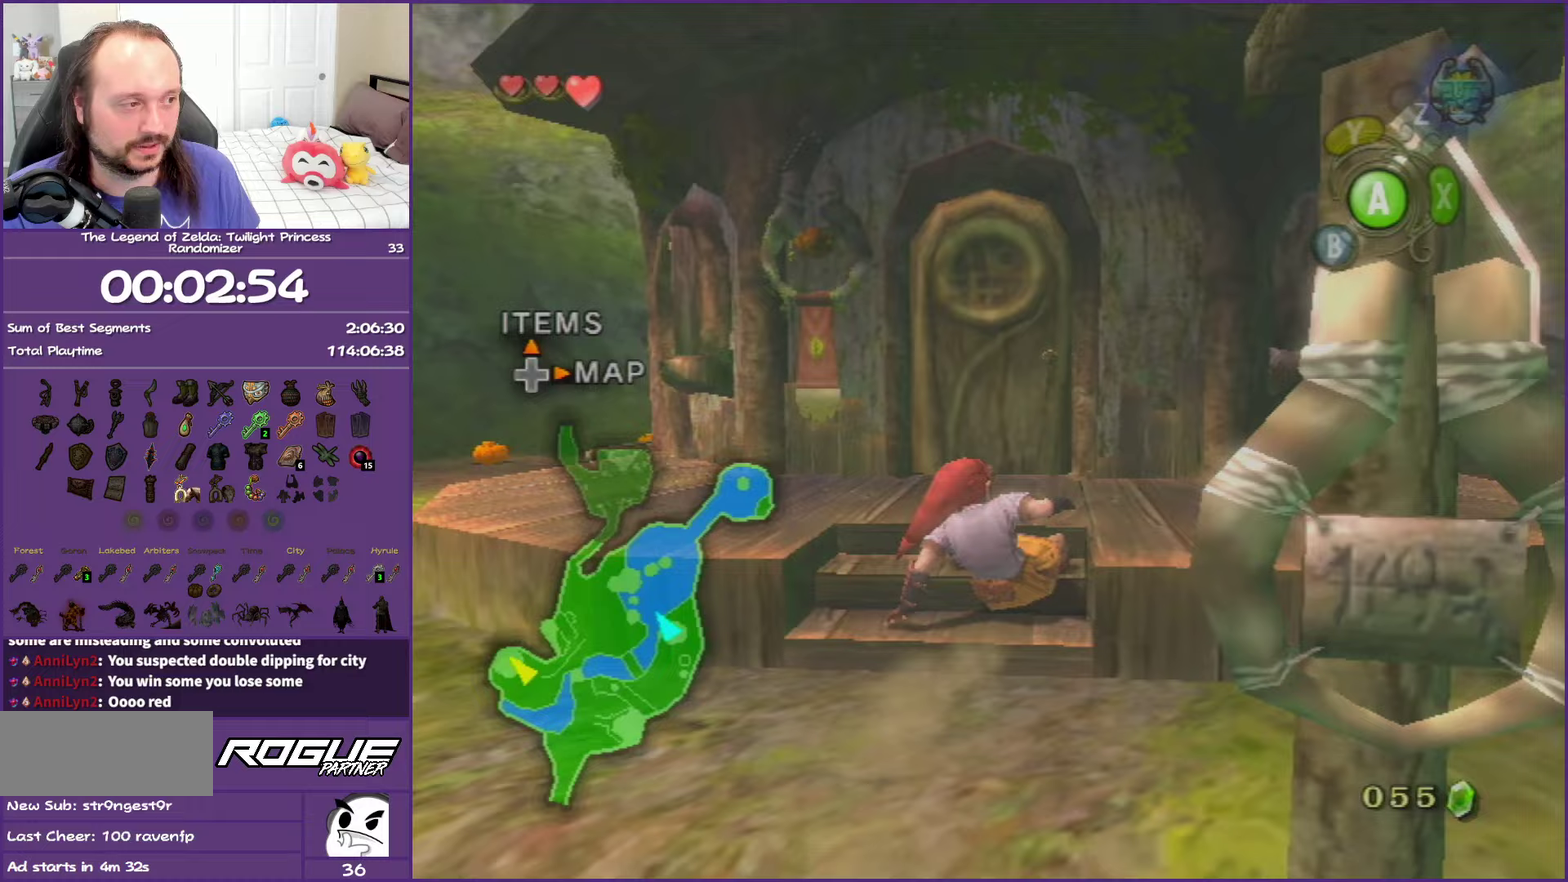
{"buttons": ["A"], "left_stick": "up", "right_stick": "center", "events": [[433, "A", "down"]]}
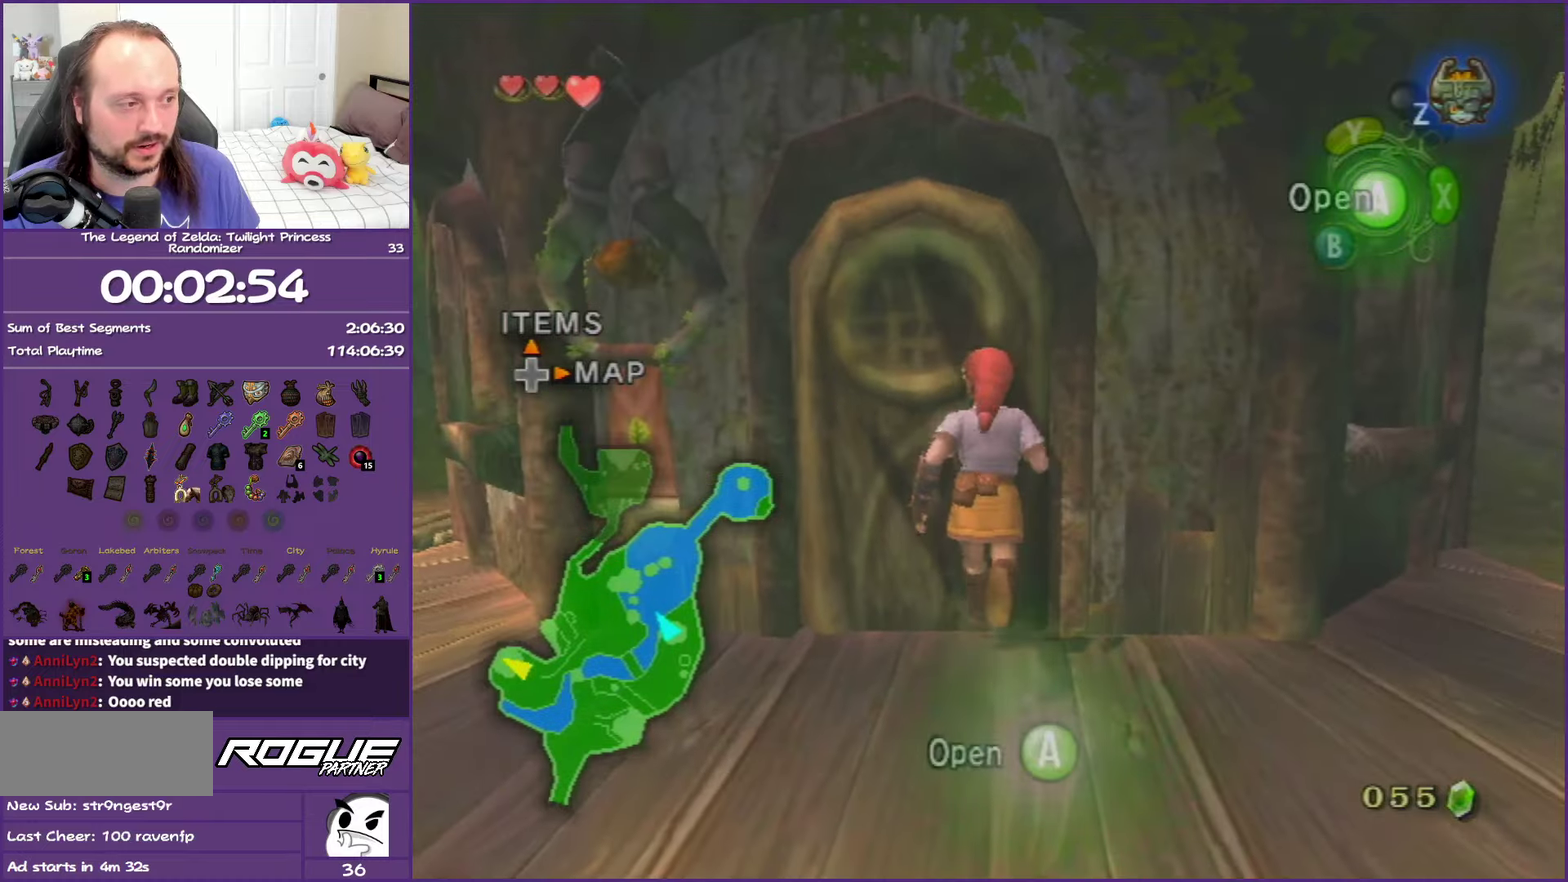
{"buttons": ["A"], "left_stick": "up", "right_stick": "center", "events": [[17, "A", "up"], [117, "A", "down"], [233, "A", "up"], [317, "A", "down"]]}
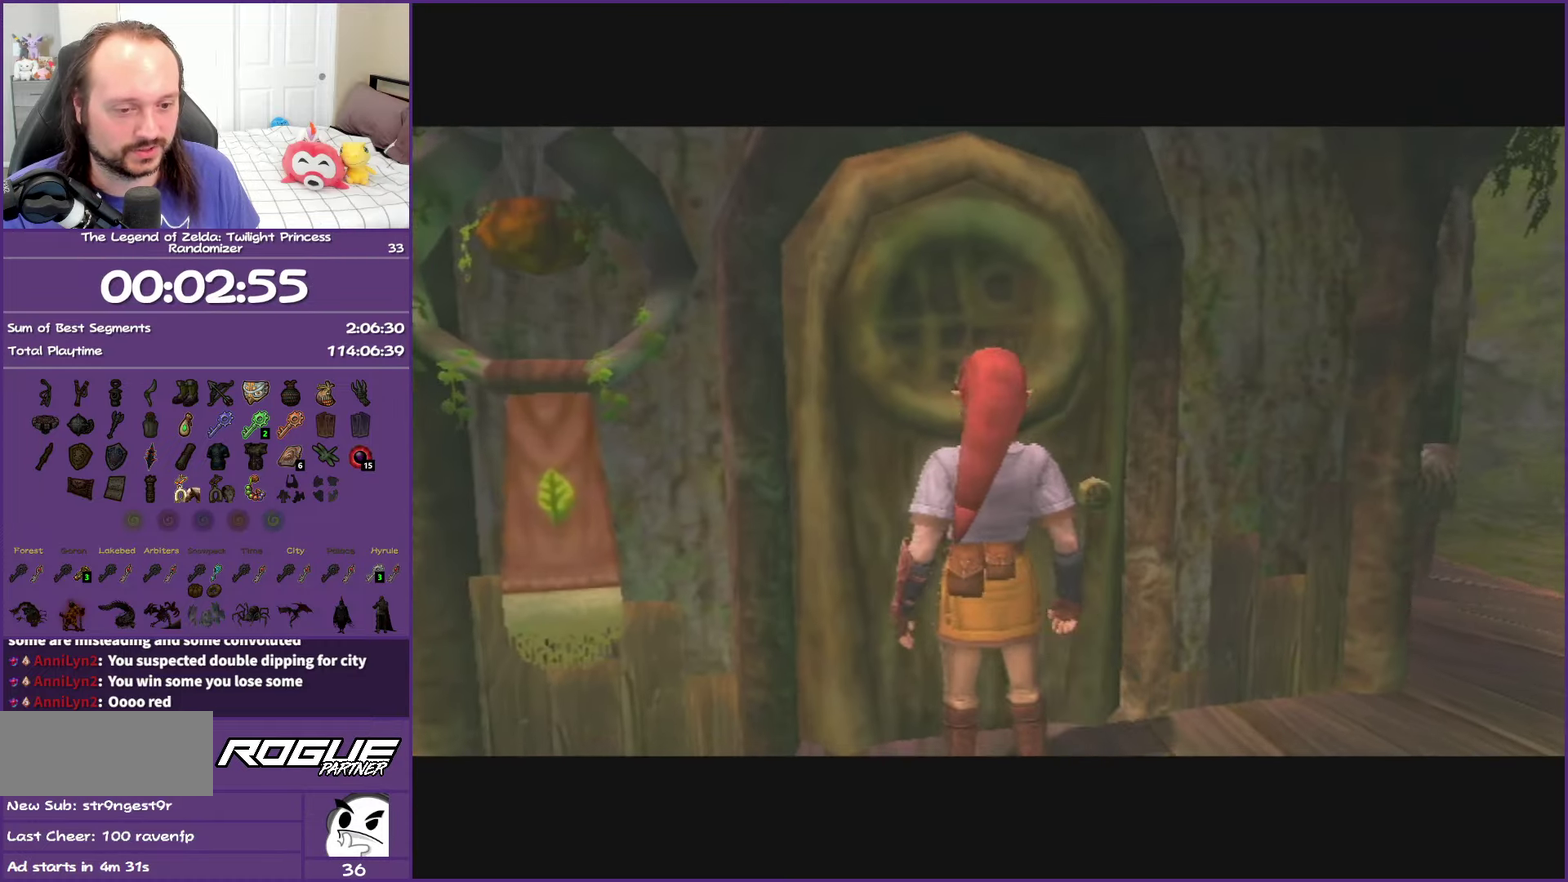
{"buttons": ["A"], "left_stick": "center", "right_stick": "center", "events": [[367, "left_stick", "center"]]}
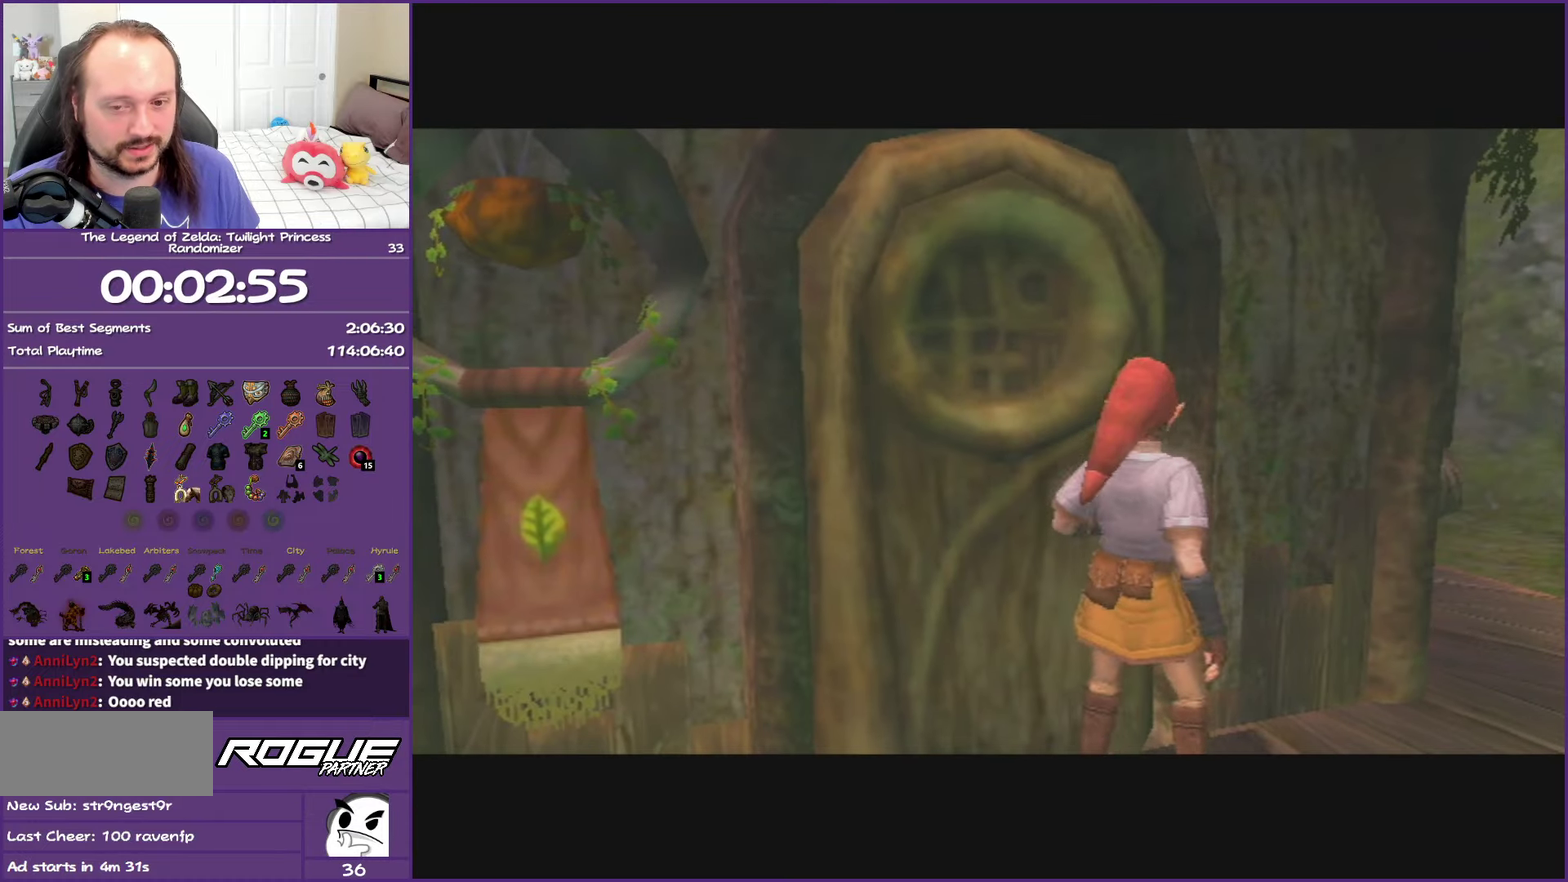
{"buttons": ["A"], "left_stick": "center", "right_stick": "center", "events": []}
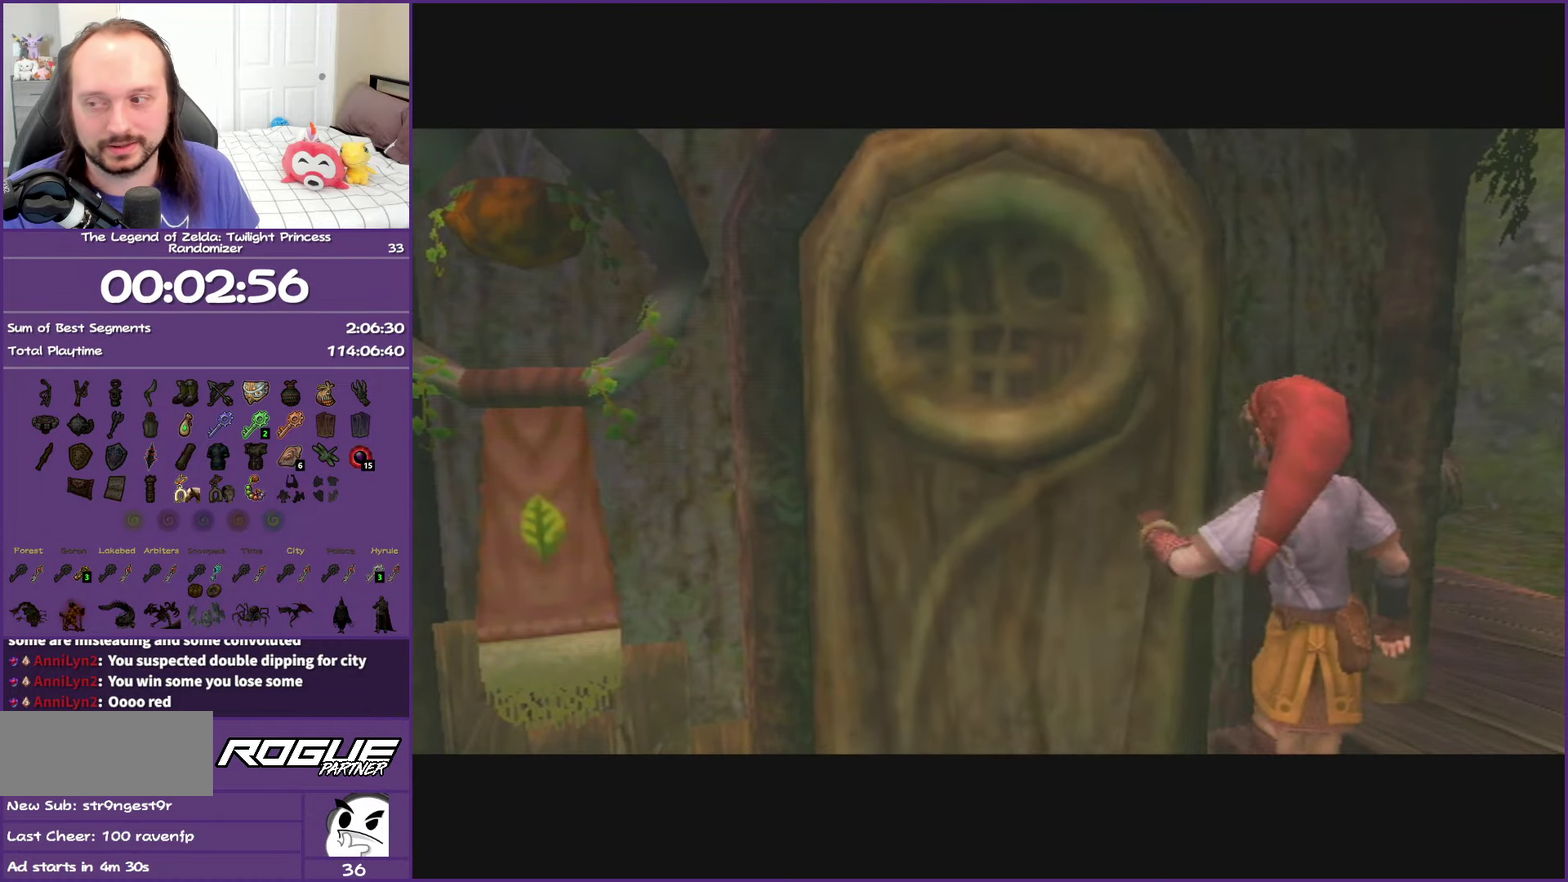
{"buttons": ["A"], "left_stick": "center", "right_stick": "center", "events": [[150, "left_stick", "down-right"], [217, "left_stick", "center"]]}
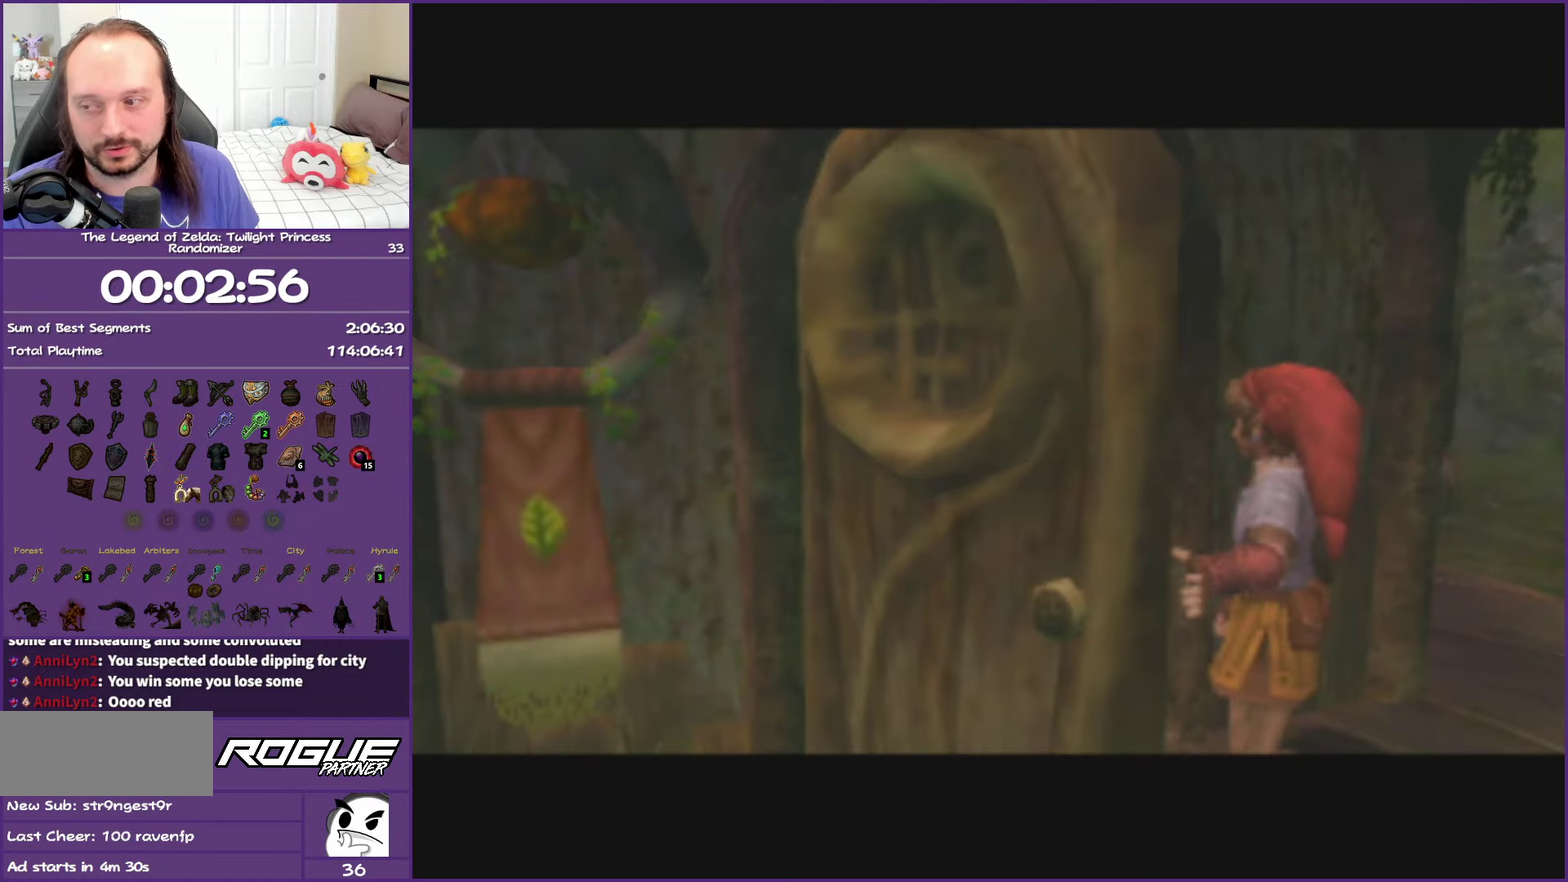
{"buttons": ["A"], "left_stick": "center", "right_stick": "center", "events": []}
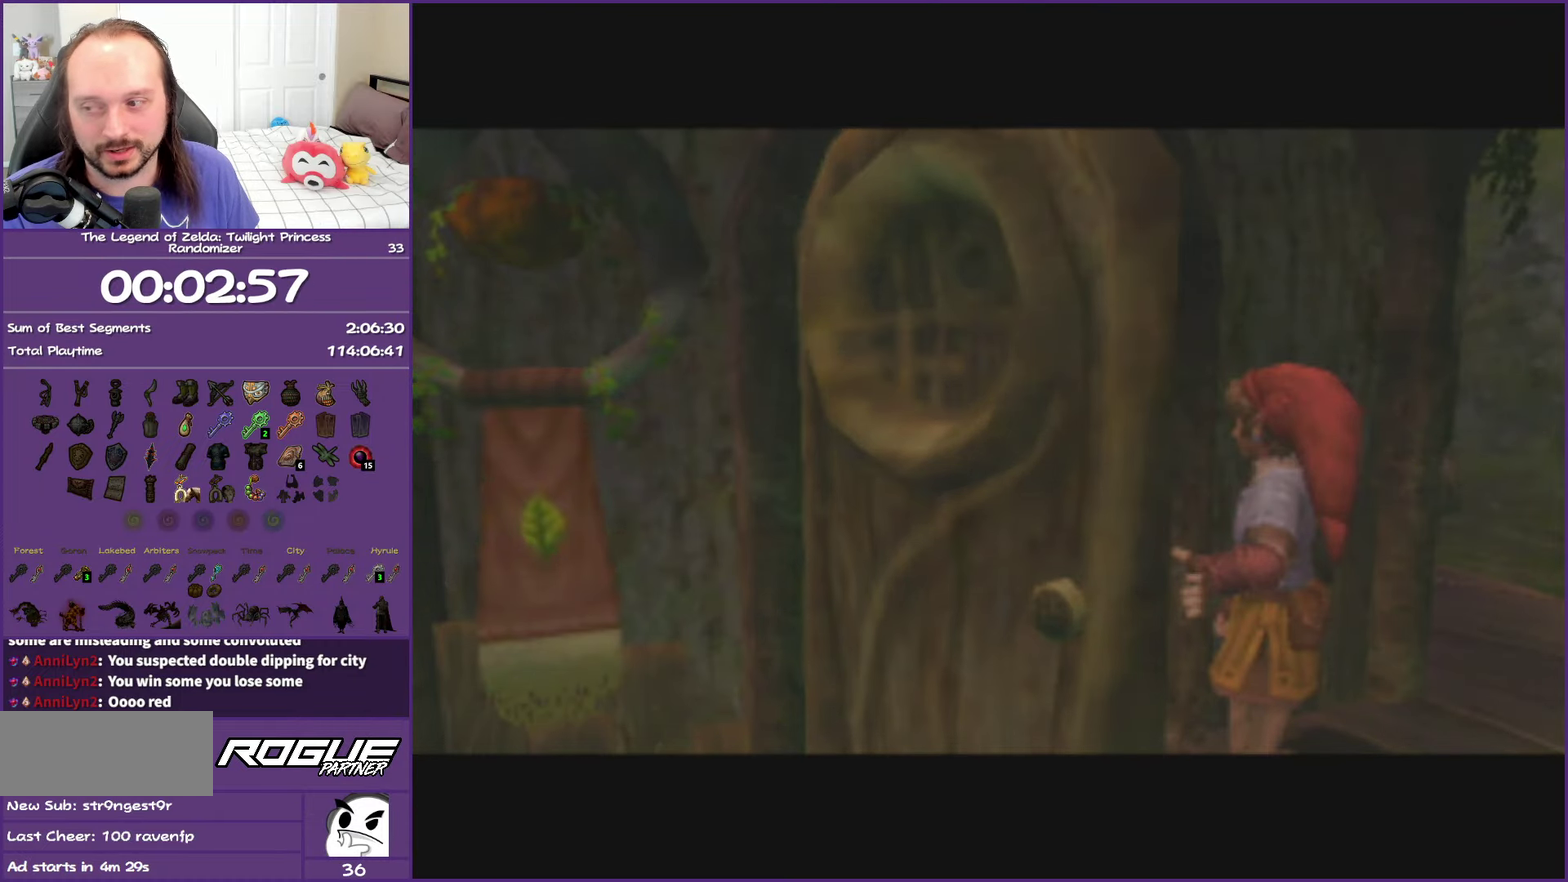
{"buttons": ["A"], "left_stick": "center", "right_stick": "center", "events": []}
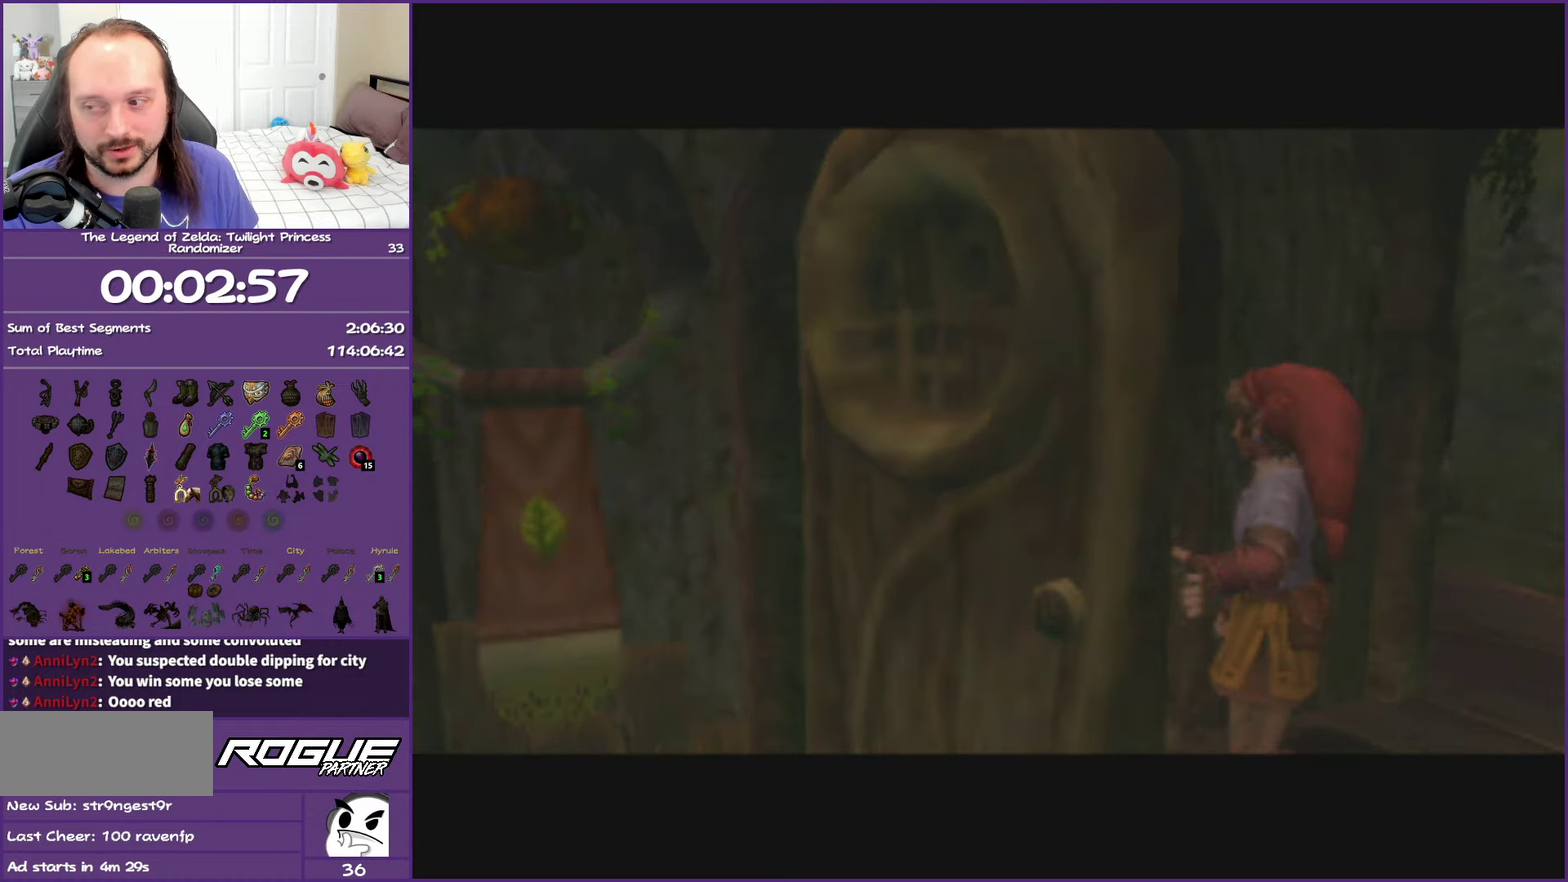
{"buttons": ["A"], "left_stick": "center", "right_stick": "center", "events": []}
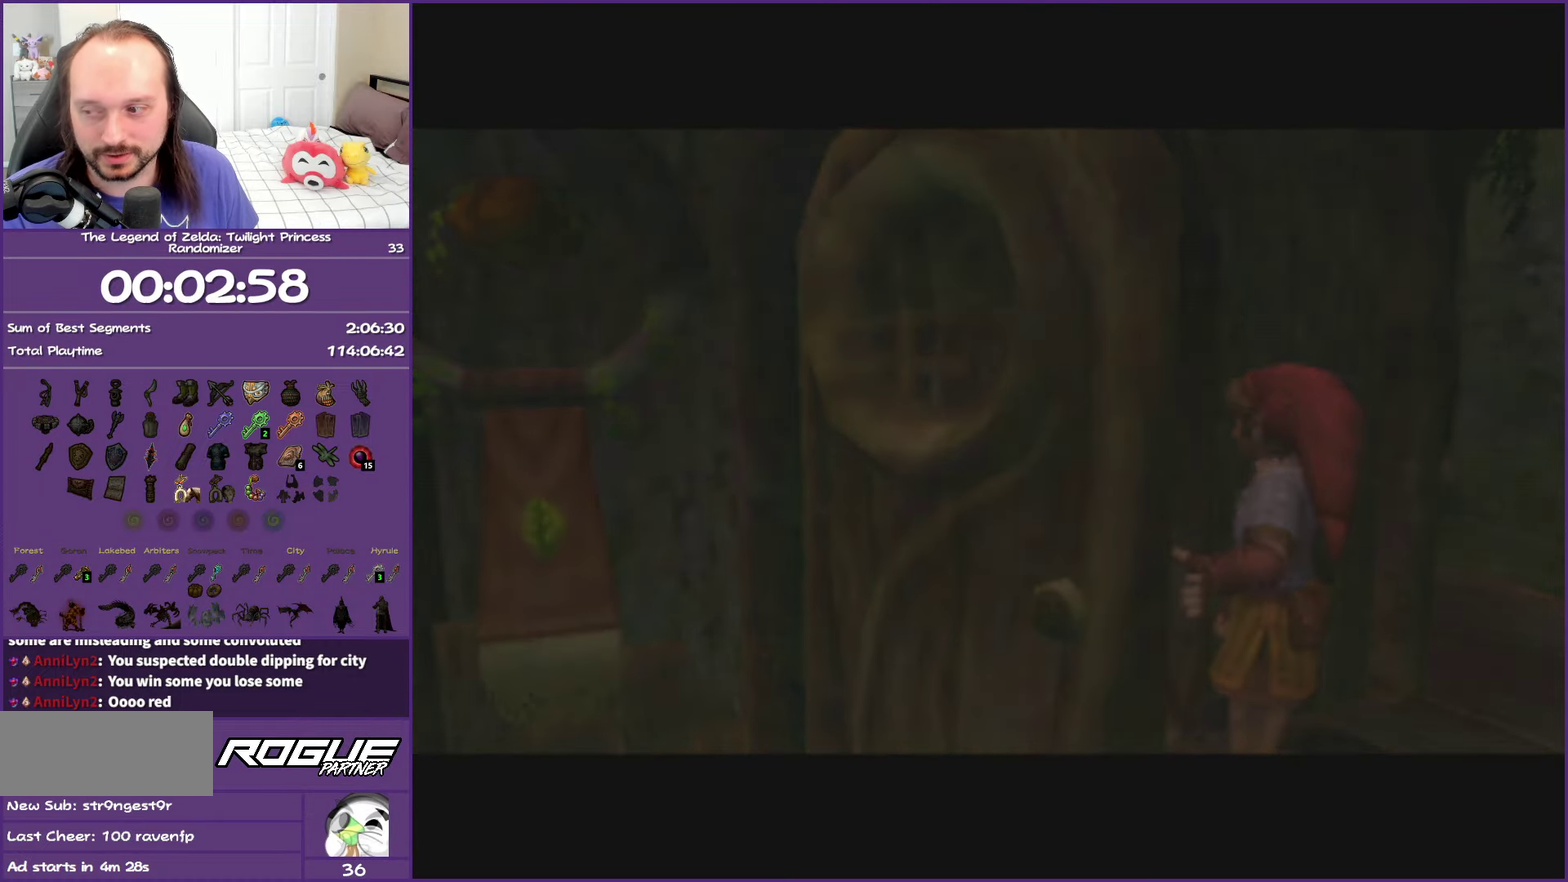
{"buttons": ["A"], "left_stick": "center", "right_stick": "center", "events": []}
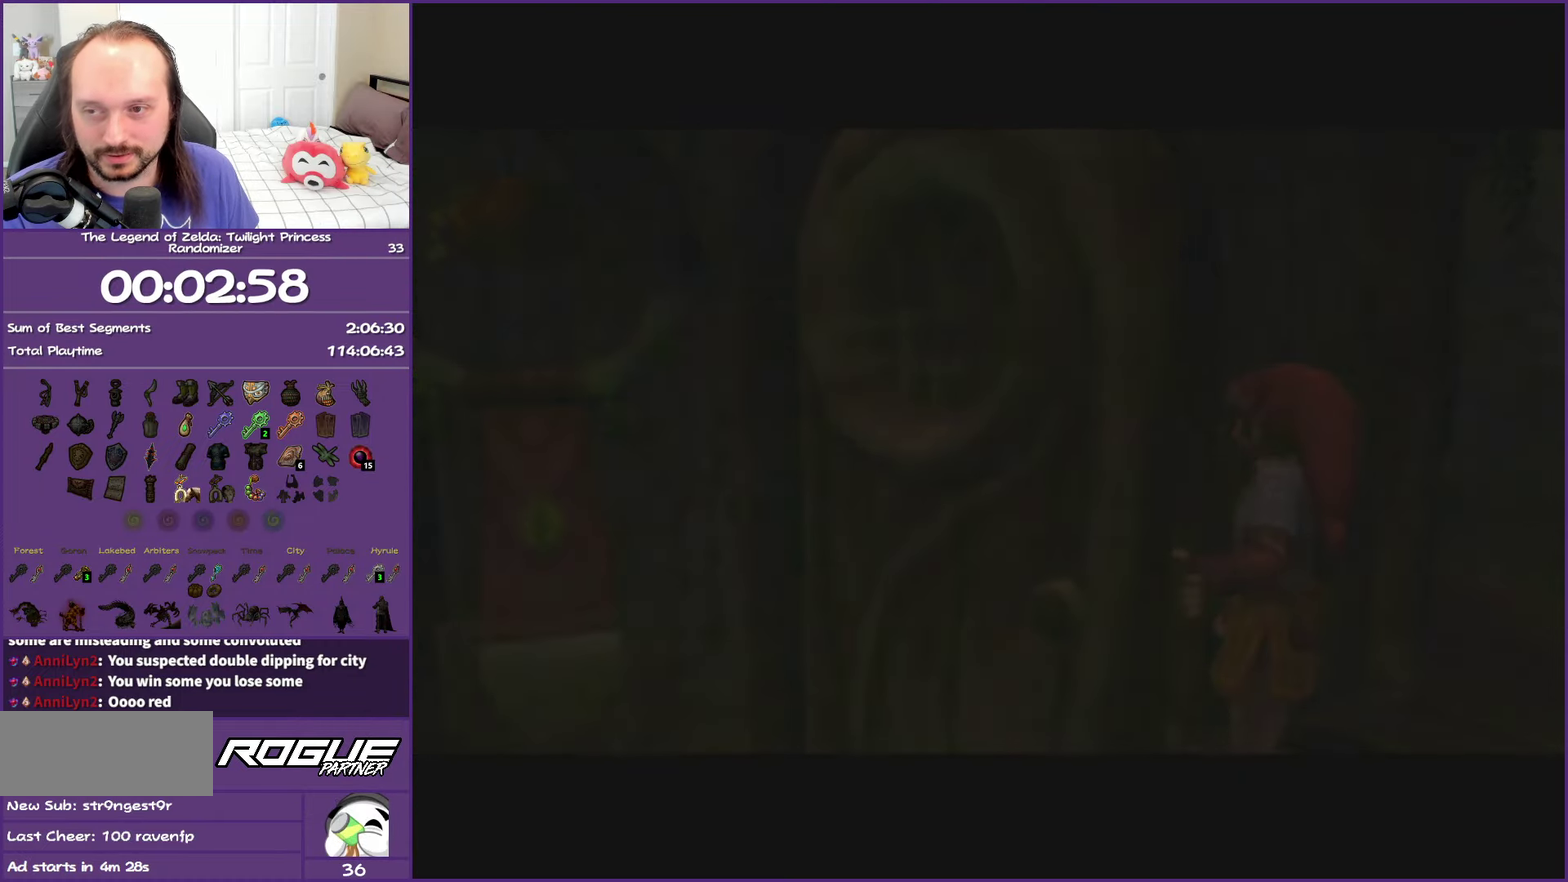
{"buttons": ["A"], "left_stick": "center", "right_stick": "center", "events": [[100, "left_stick", "right"], [167, "left_stick", "center"]]}